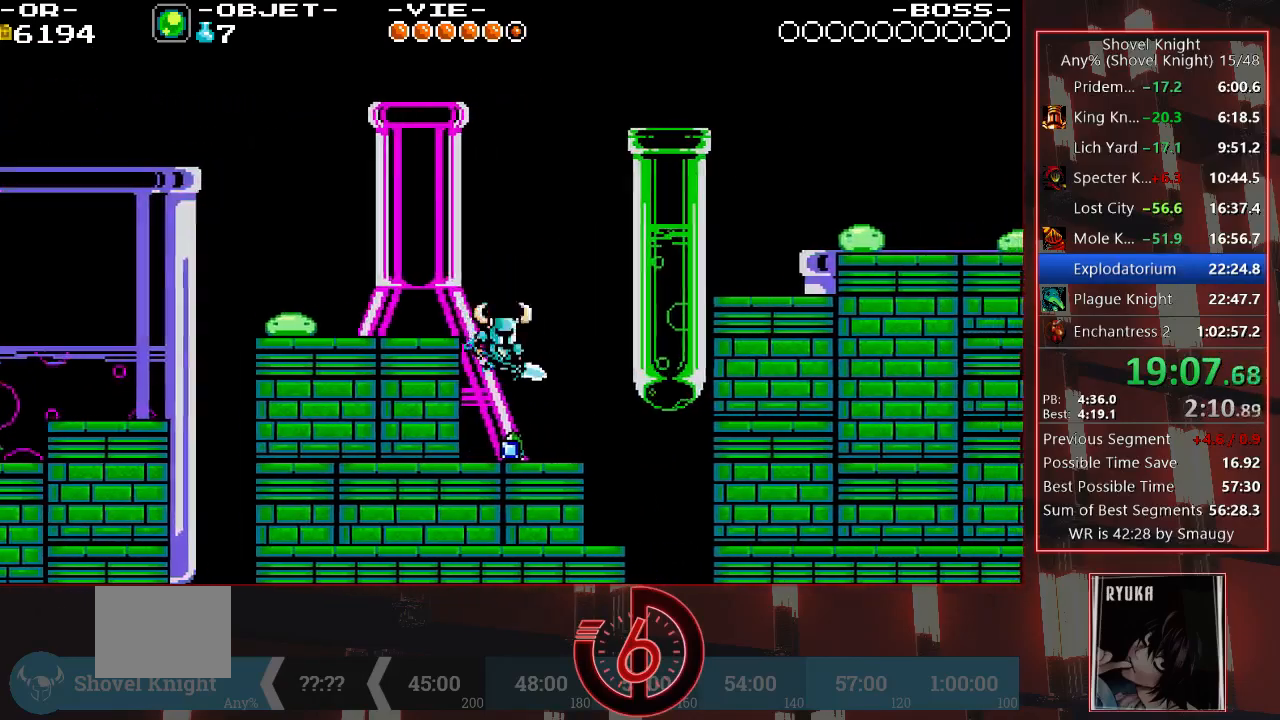
Gameplay with a controller (PlayStation layout); each line is a JSON object with the inputs held at the frame after it. "events" lists button and stick changes between this image and that frame as [ms after this image, input, new state], when the widget could be followed in between. Not read: L3 R3.
{"buttons": ["SQUARE"], "left_stick": "center", "right_stick": "center", "events": [[200, "CROSS", "down"], [333, "CROSS", "up"], [433, "SQUARE", "down"], [483, "DPAD_RIGHT", "up"]]}
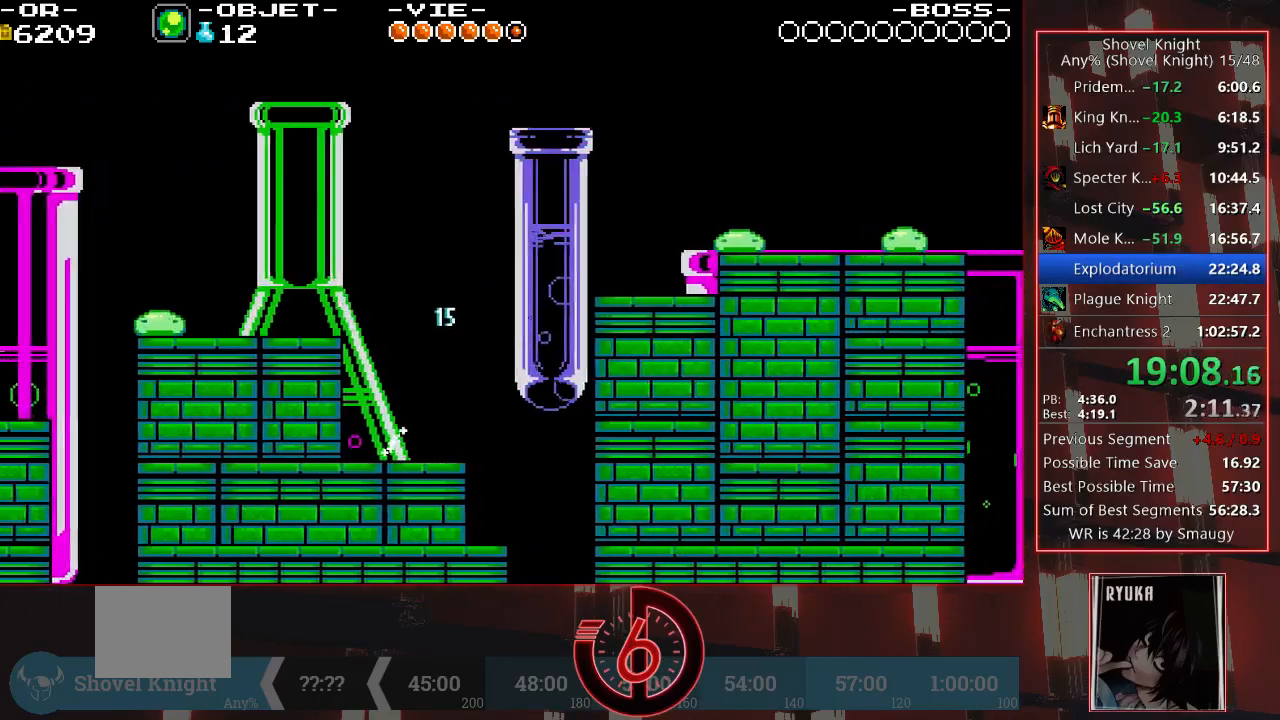
{"buttons": [], "left_stick": "center", "right_stick": "center", "events": [[33, "SQUARE", "up"], [100, "DPAD_LEFT", "down"], [300, "DPAD_LEFT", "up"]]}
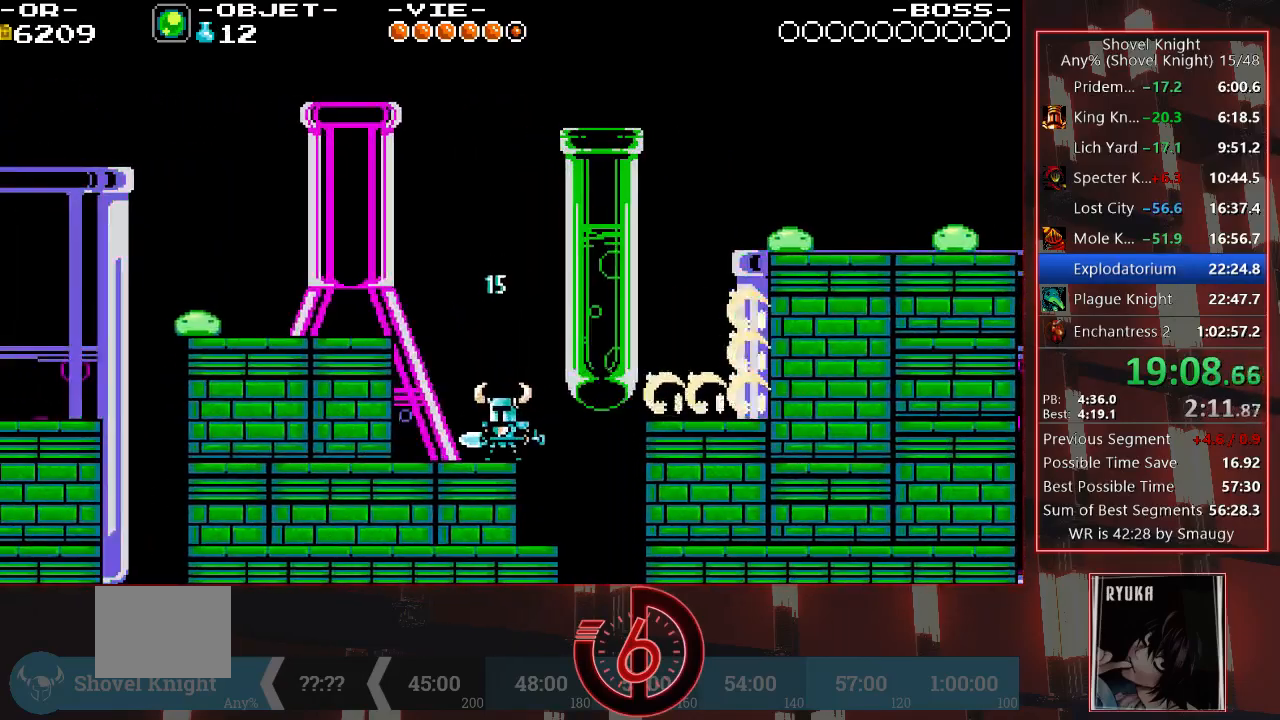
{"buttons": ["DPAD_RIGHT"], "left_stick": "center", "right_stick": "center", "events": [[117, "DPAD_RIGHT", "down"], [150, "CROSS", "down"], [333, "CROSS", "up"]]}
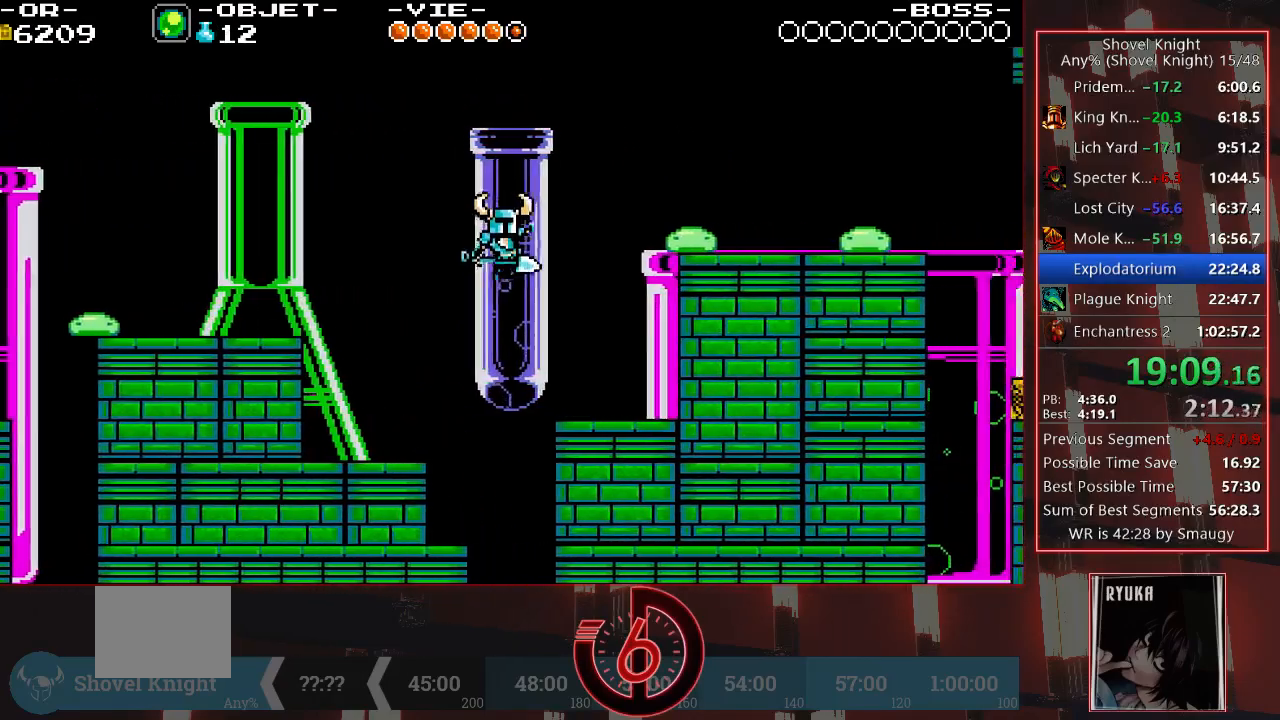
{"buttons": ["CROSS"], "left_stick": "center", "right_stick": "center", "events": [[250, "DPAD_RIGHT", "up"], [433, "CROSS", "down"]]}
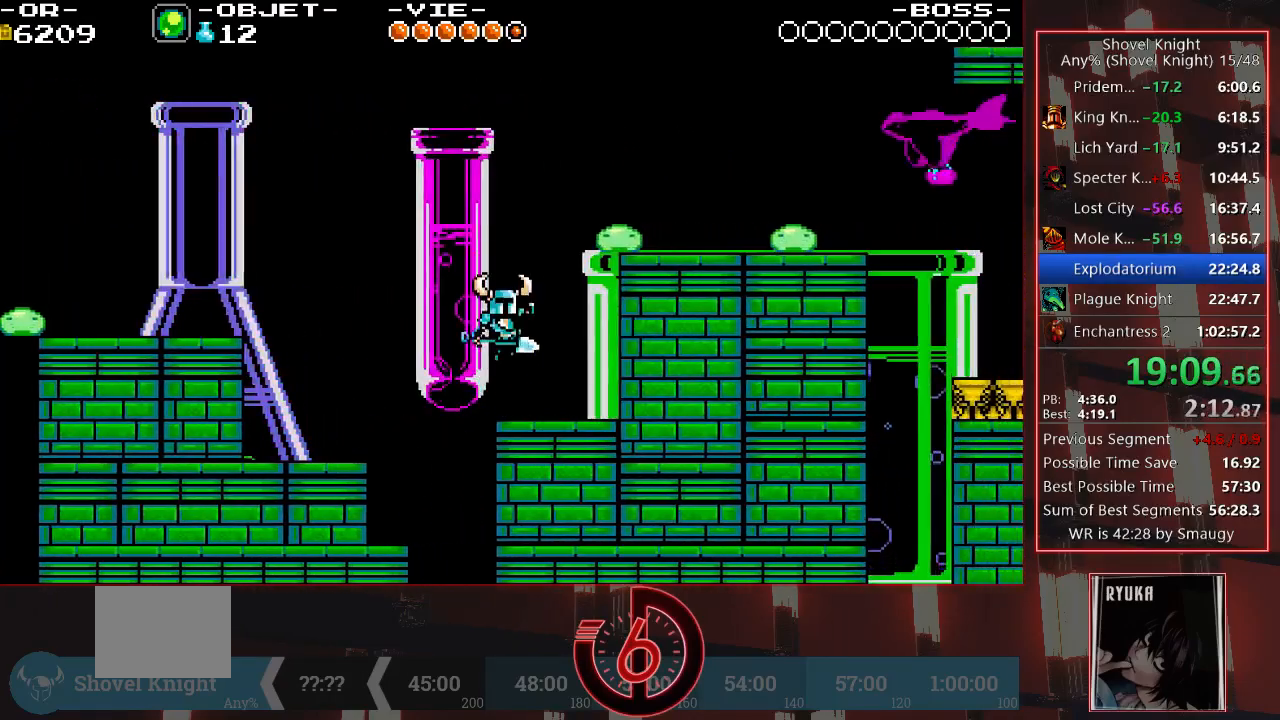
{"buttons": ["CROSS", "DPAD_DOWN", "DPAD_RIGHT"], "left_stick": "center", "right_stick": "center", "events": [[83, "DPAD_DOWN", "down"], [83, "DPAD_RIGHT", "down"]]}
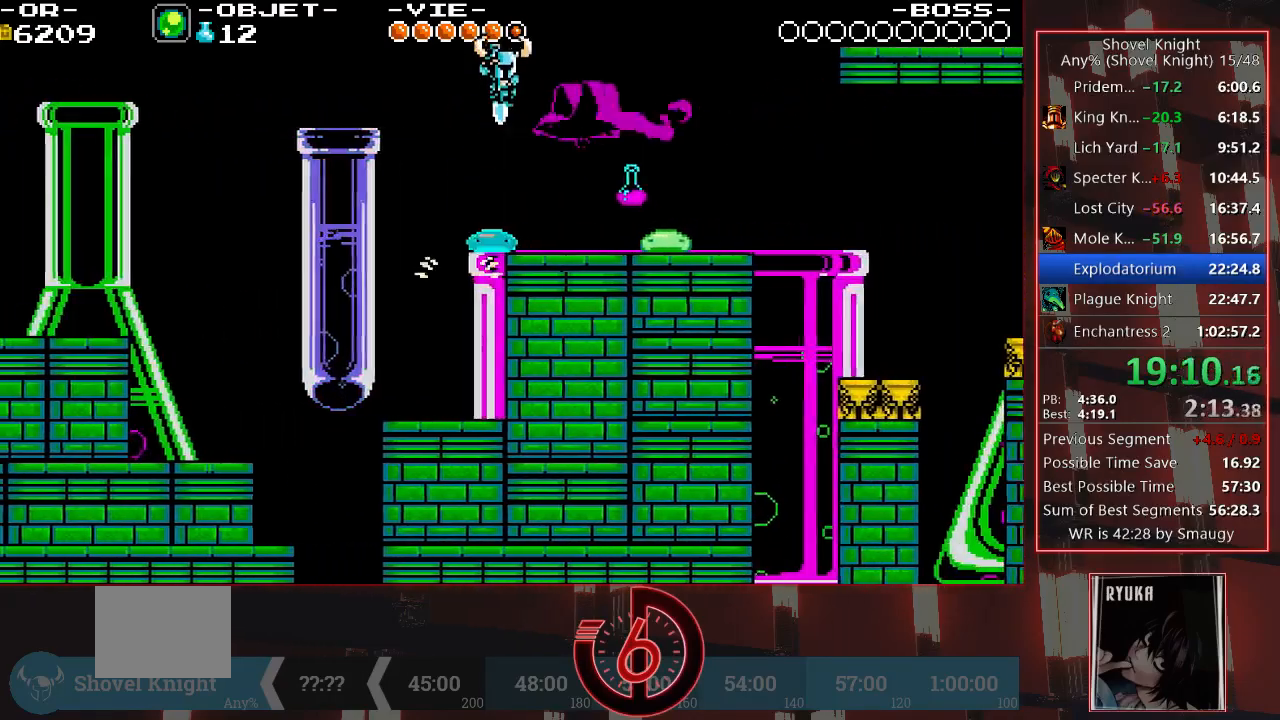
{"buttons": [], "left_stick": "center", "right_stick": "center", "events": [[100, "CROSS", "up"], [333, "DPAD_DOWN", "up"], [367, "SQUARE", "down"], [433, "DPAD_RIGHT", "up"], [467, "SQUARE", "up"]]}
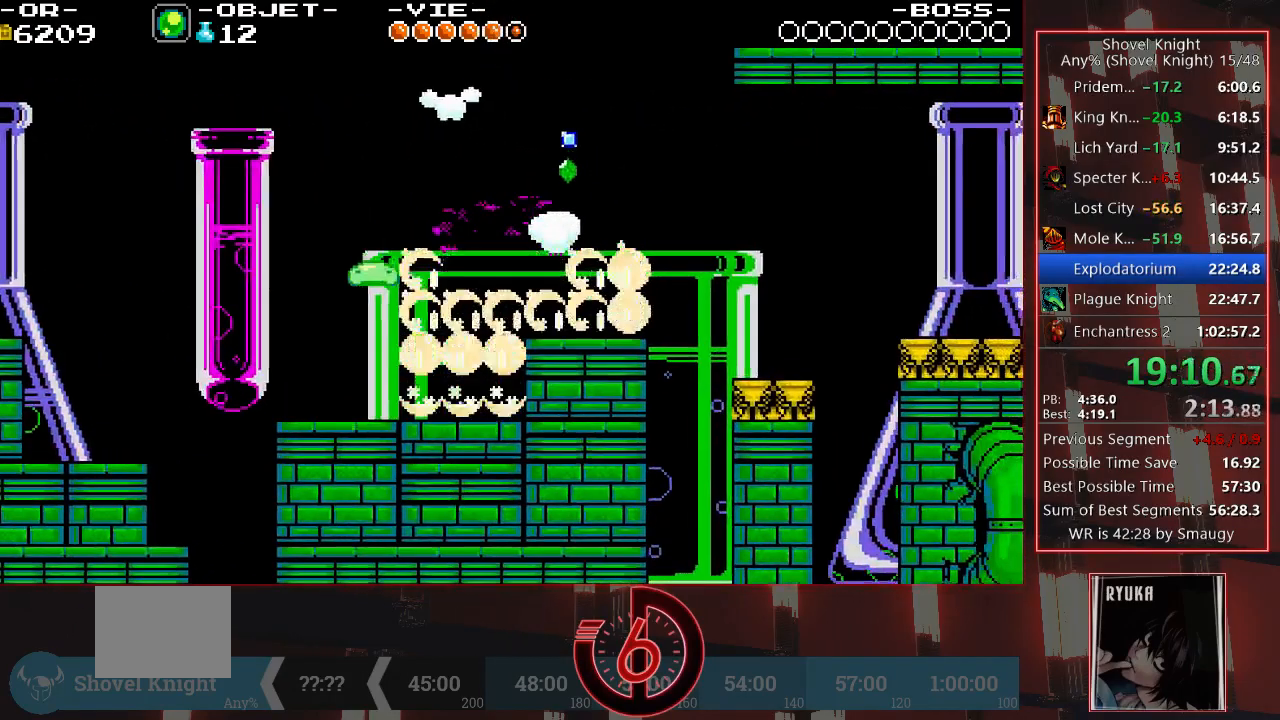
{"buttons": ["DPAD_RIGHT"], "left_stick": "center", "right_stick": "center", "events": [[33, "DPAD_RIGHT", "down"], [200, "DPAD_RIGHT", "up"], [500, "DPAD_RIGHT", "down"]]}
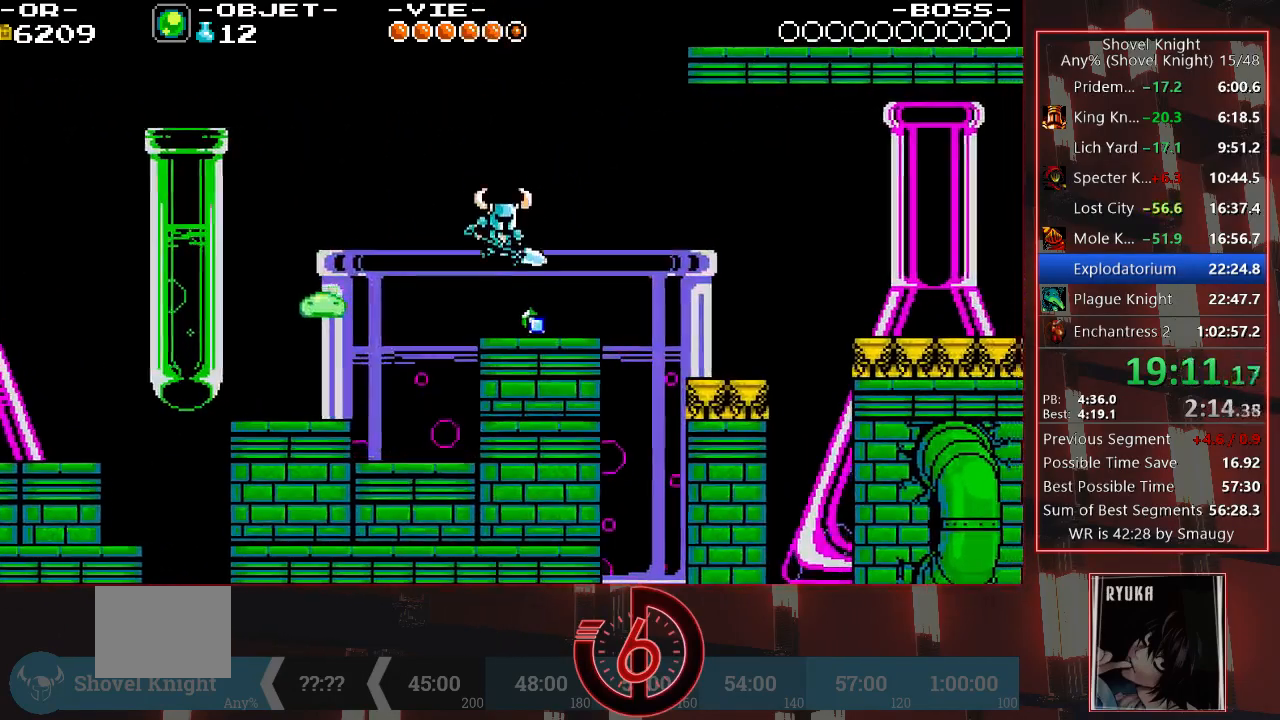
{"buttons": ["DPAD_RIGHT"], "left_stick": "center", "right_stick": "center", "events": [[150, "CROSS", "down"], [267, "CROSS", "up"]]}
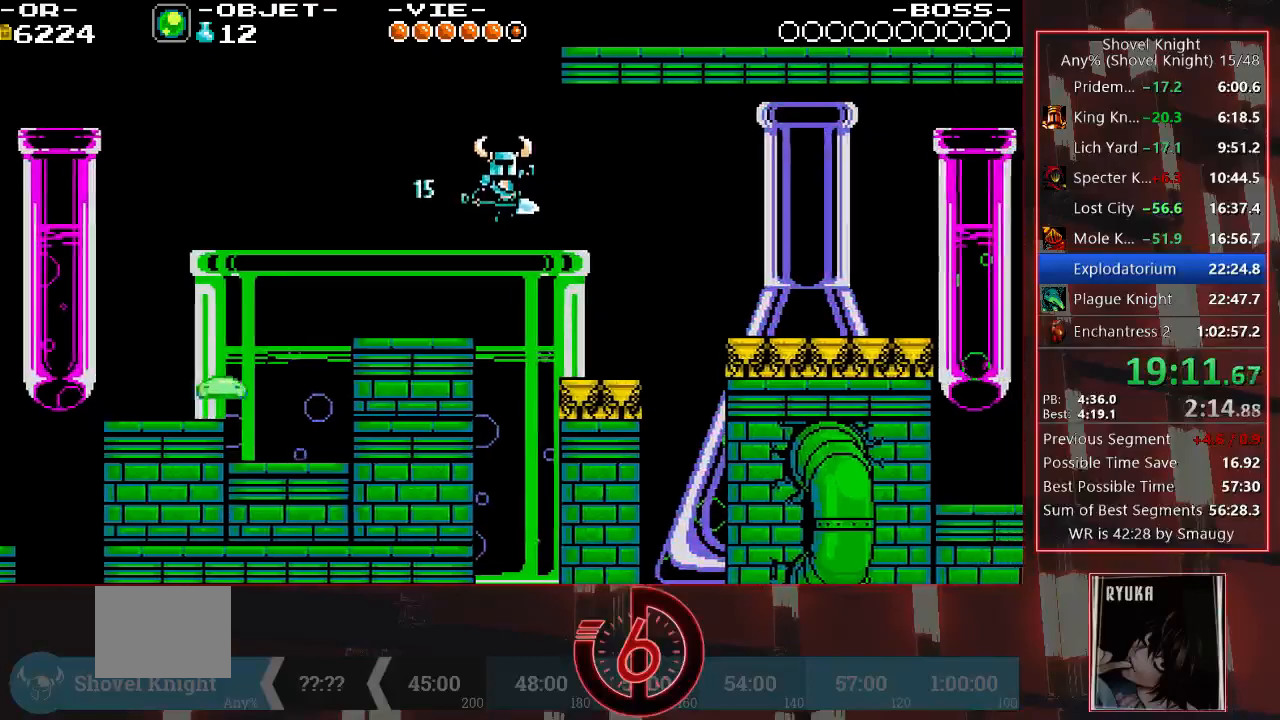
{"buttons": ["CROSS", "DPAD_RIGHT"], "left_stick": "center", "right_stick": "center", "events": [[417, "CROSS", "down"]]}
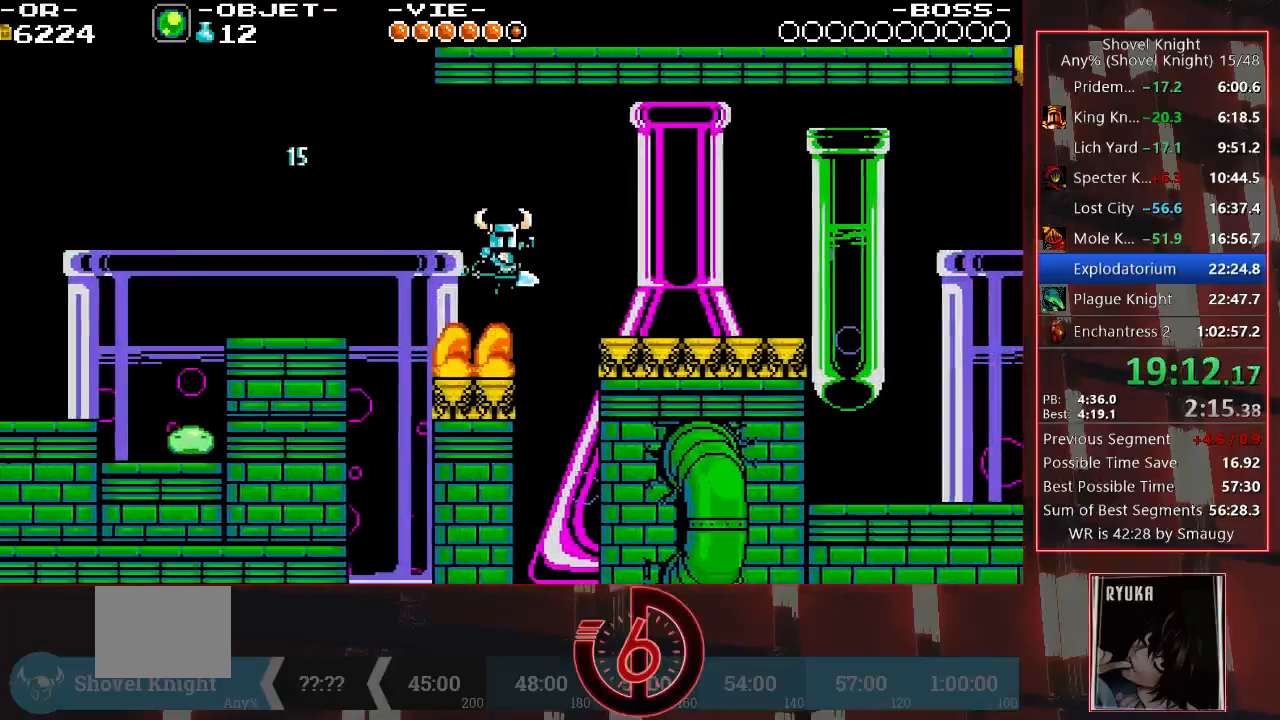
{"buttons": ["DPAD_RIGHT"], "left_stick": "center", "right_stick": "center", "events": [[83, "CROSS", "up"]]}
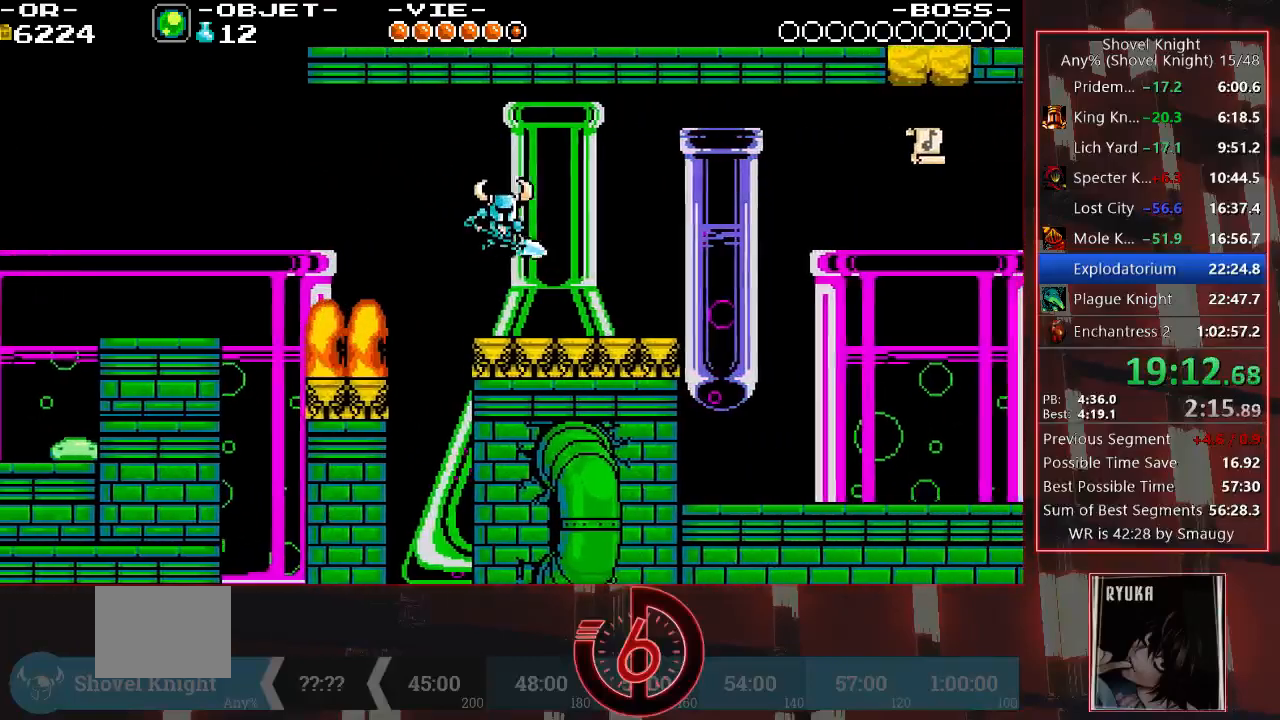
{"buttons": ["DPAD_RIGHT"], "left_stick": "center", "right_stick": "center", "events": []}
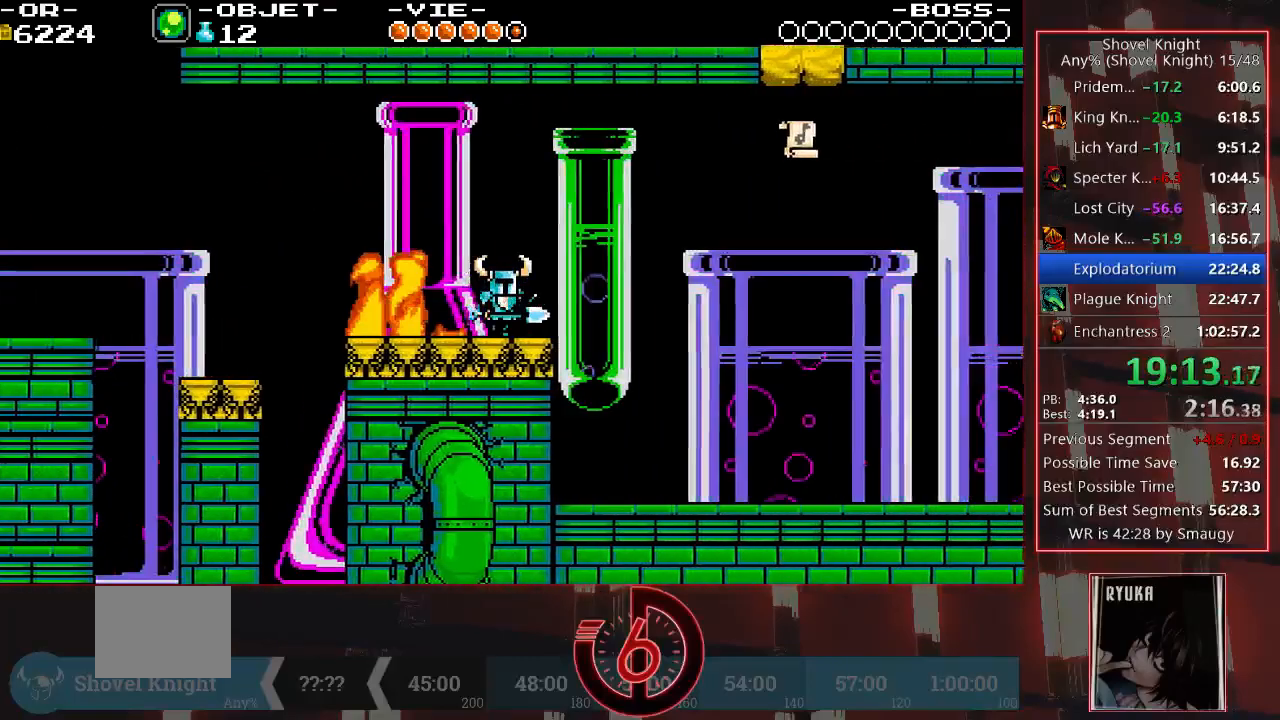
{"buttons": ["DPAD_RIGHT"], "left_stick": "center", "right_stick": "center", "events": [[83, "CROSS", "down"], [217, "CROSS", "up"]]}
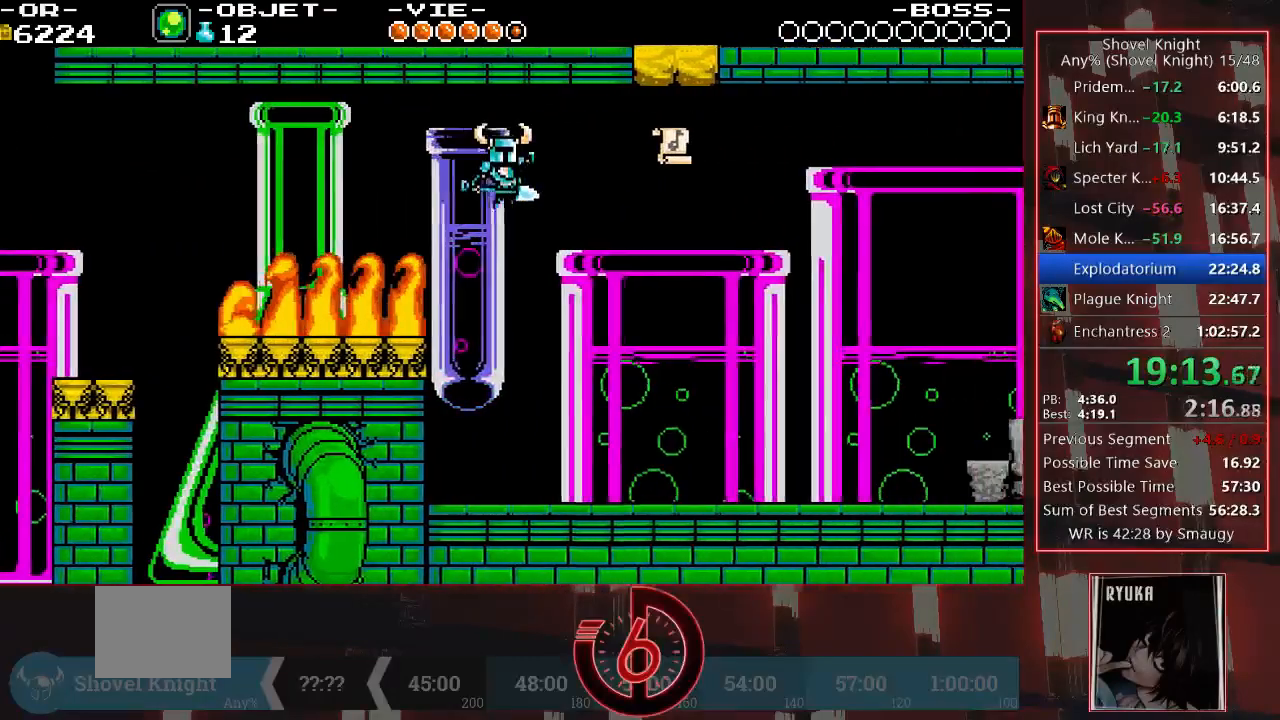
{"buttons": ["DPAD_RIGHT"], "left_stick": "center", "right_stick": "center", "events": []}
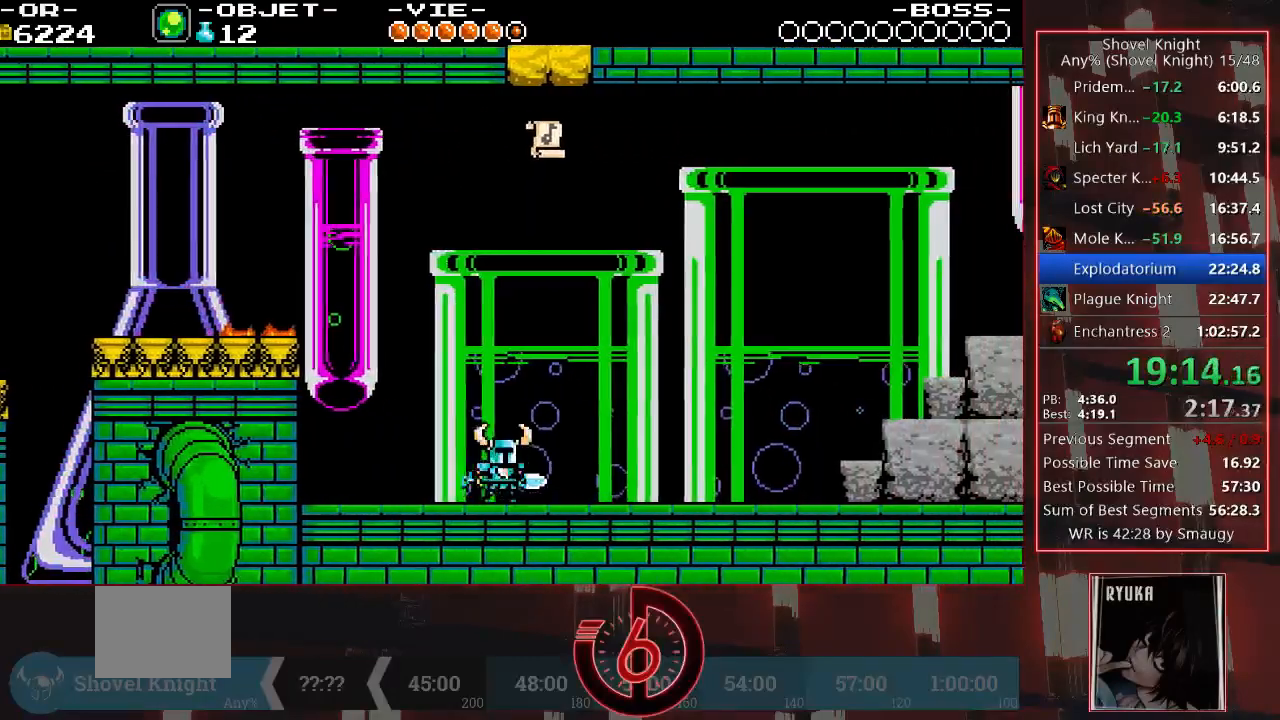
{"buttons": ["DPAD_RIGHT"], "left_stick": "center", "right_stick": "center", "events": []}
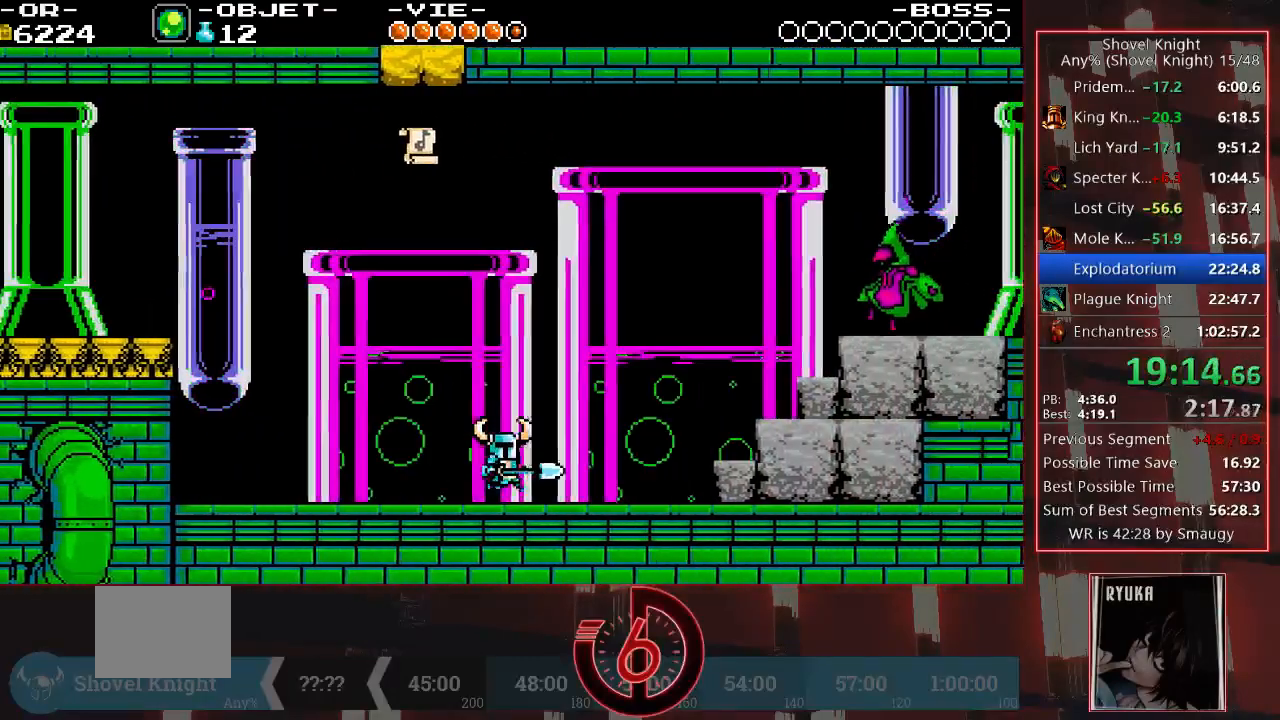
{"buttons": ["DPAD_RIGHT"], "left_stick": "center", "right_stick": "center", "events": []}
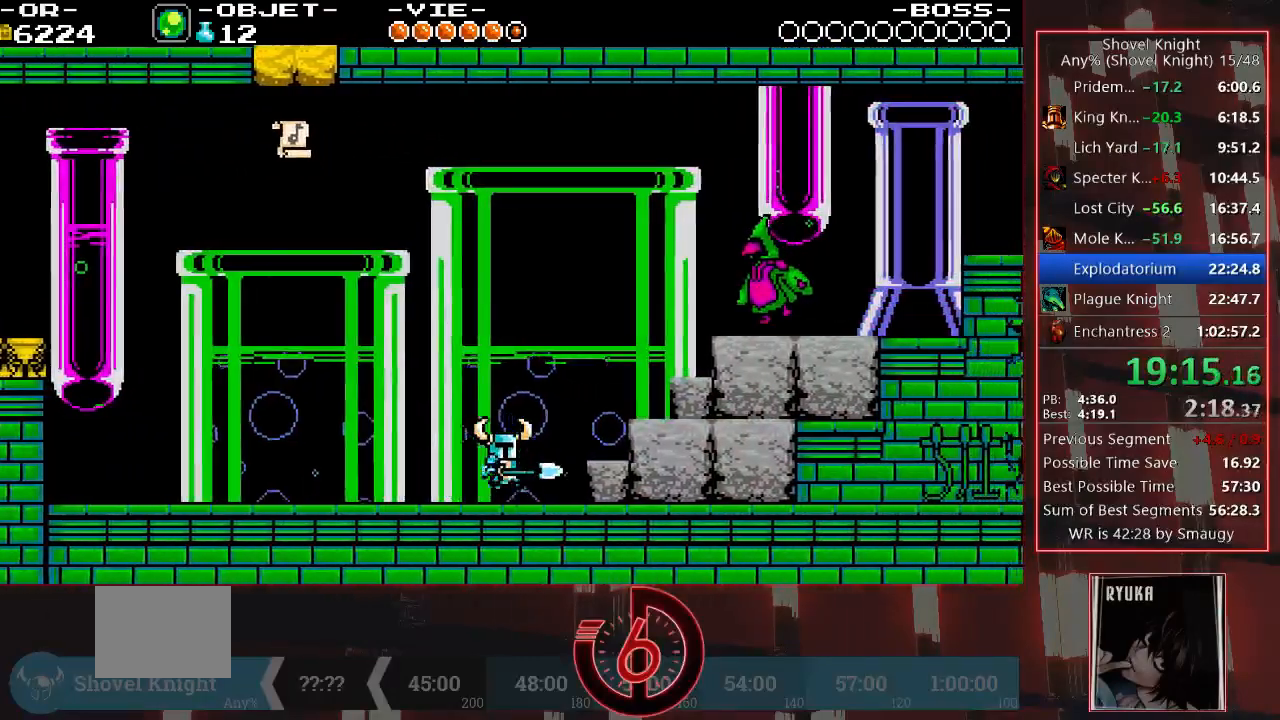
{"buttons": ["DPAD_RIGHT"], "left_stick": "center", "right_stick": "center", "events": [[50, "CROSS", "down"], [183, "CROSS", "up"]]}
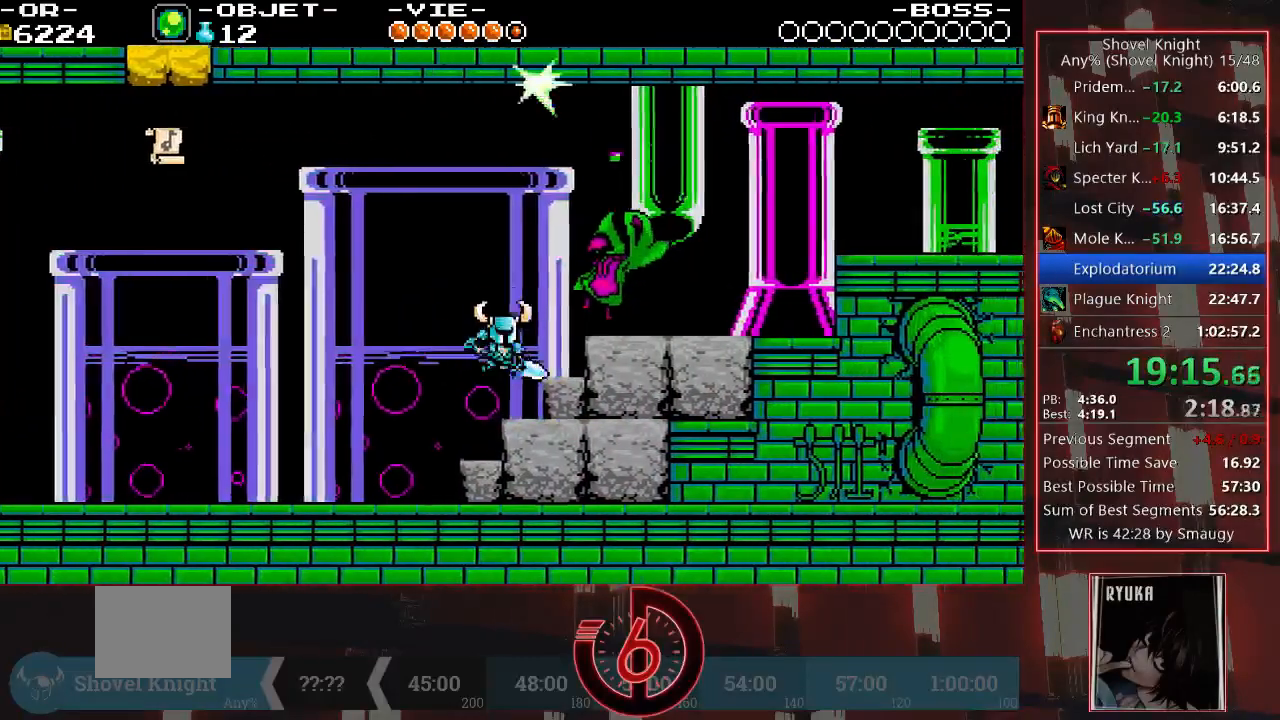
{"buttons": ["DPAD_DOWN", "DPAD_RIGHT"], "left_stick": "center", "right_stick": "center", "events": [[33, "DPAD_DOWN", "down"], [83, "CROSS", "down"], [417, "CROSS", "up"]]}
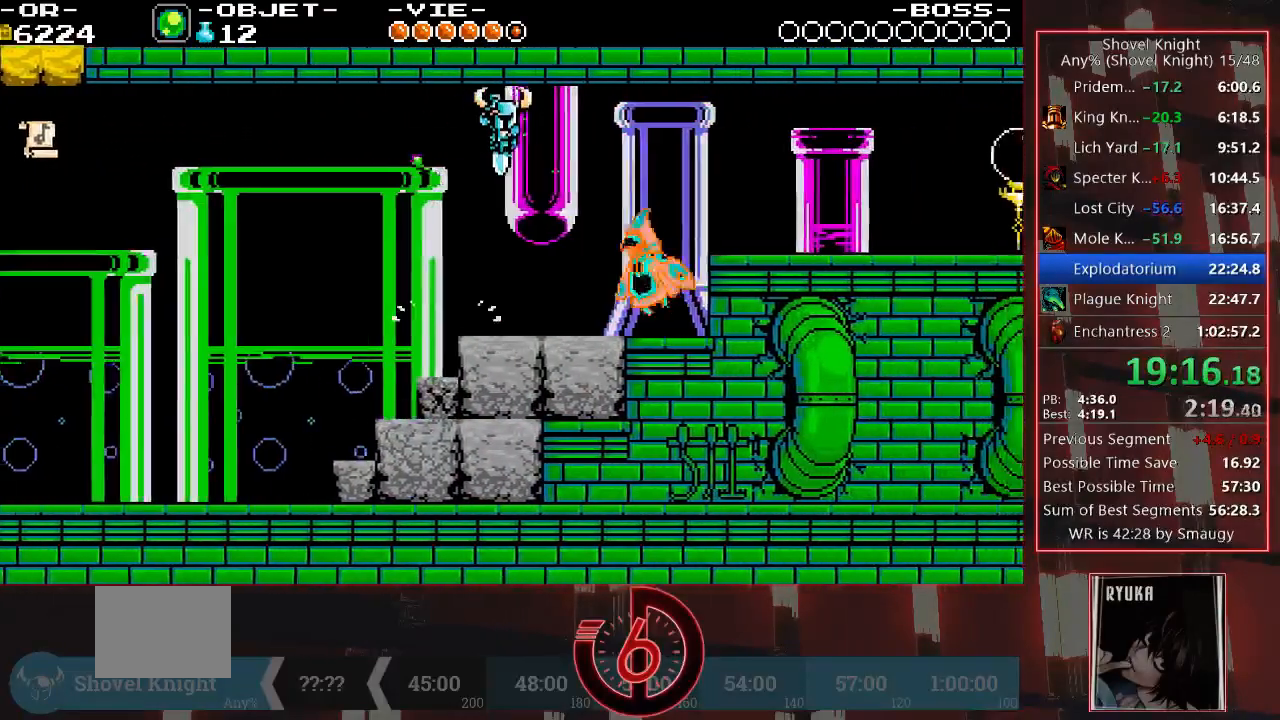
{"buttons": ["CROSS", "DPAD_DOWN", "DPAD_RIGHT"], "left_stick": "center", "right_stick": "center", "events": [[333, "CROSS", "down"]]}
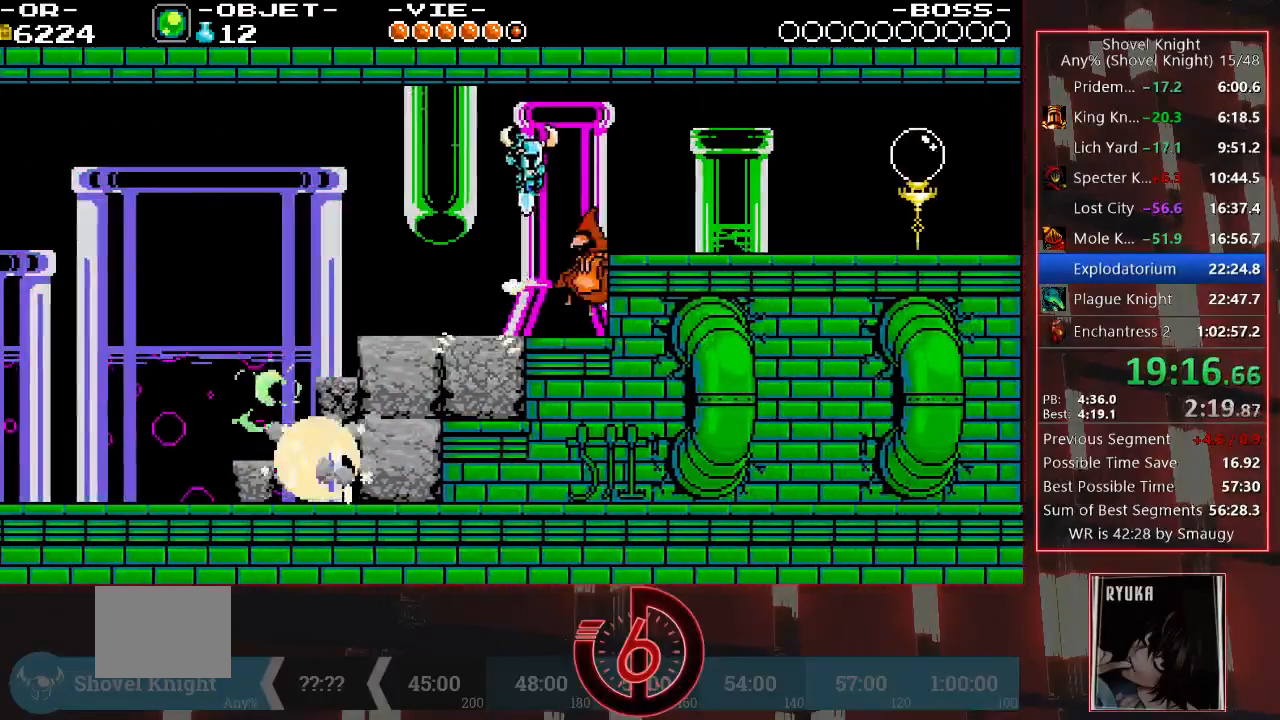
{"buttons": ["DPAD_DOWN", "DPAD_RIGHT"], "left_stick": "center", "right_stick": "center", "events": [[117, "CROSS", "up"]]}
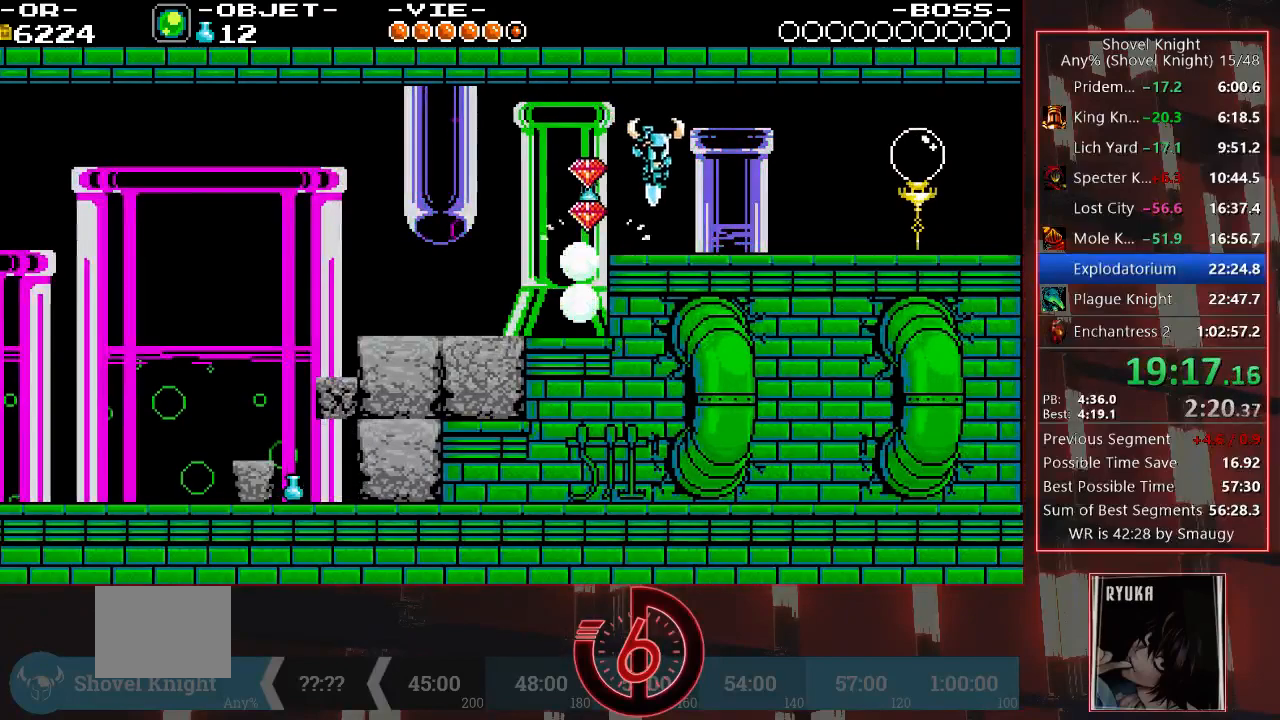
{"buttons": ["DPAD_RIGHT"], "left_stick": "center", "right_stick": "center", "events": [[150, "DPAD_DOWN", "up"]]}
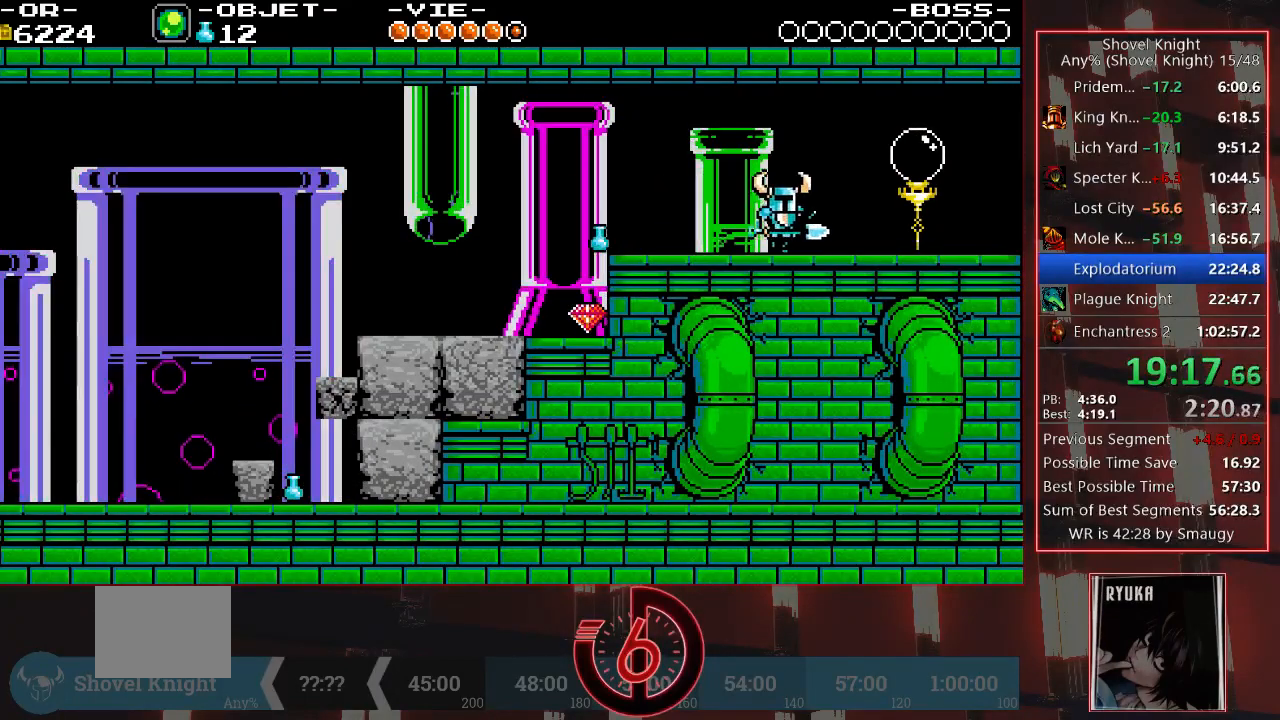
{"buttons": ["DPAD_RIGHT"], "left_stick": "center", "right_stick": "center", "events": []}
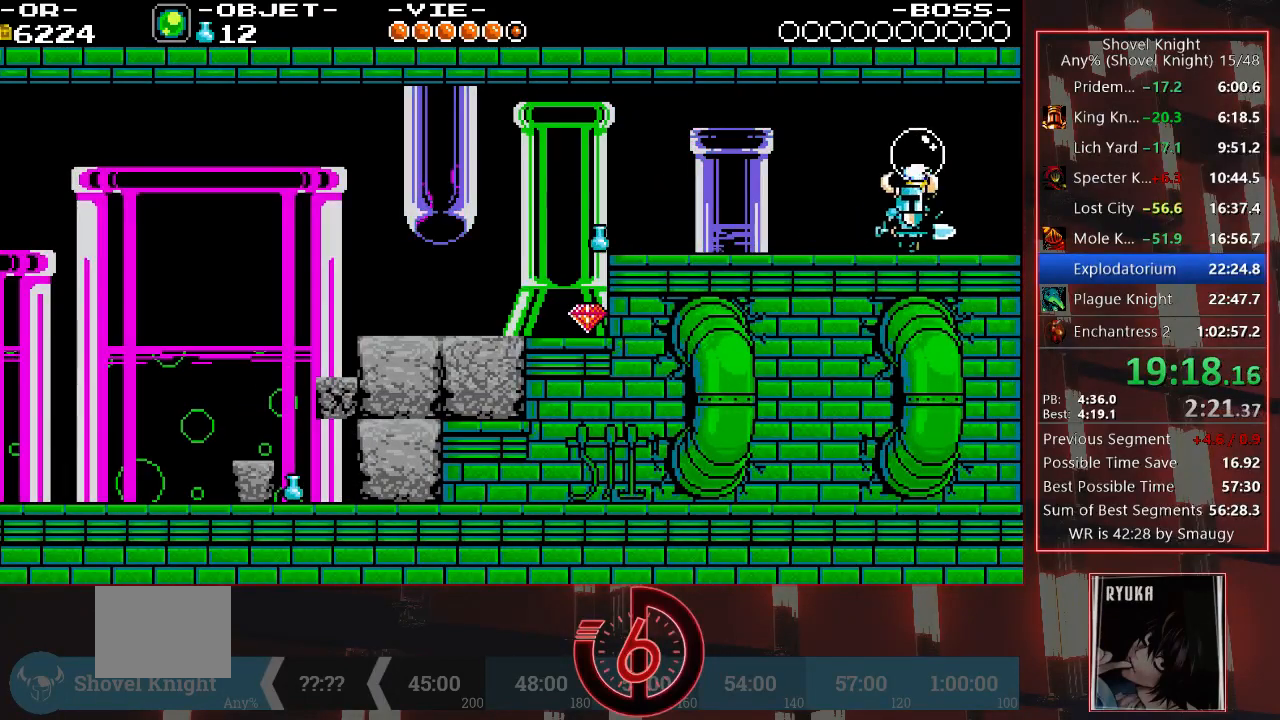
{"buttons": ["DPAD_RIGHT"], "left_stick": "center", "right_stick": "center", "events": []}
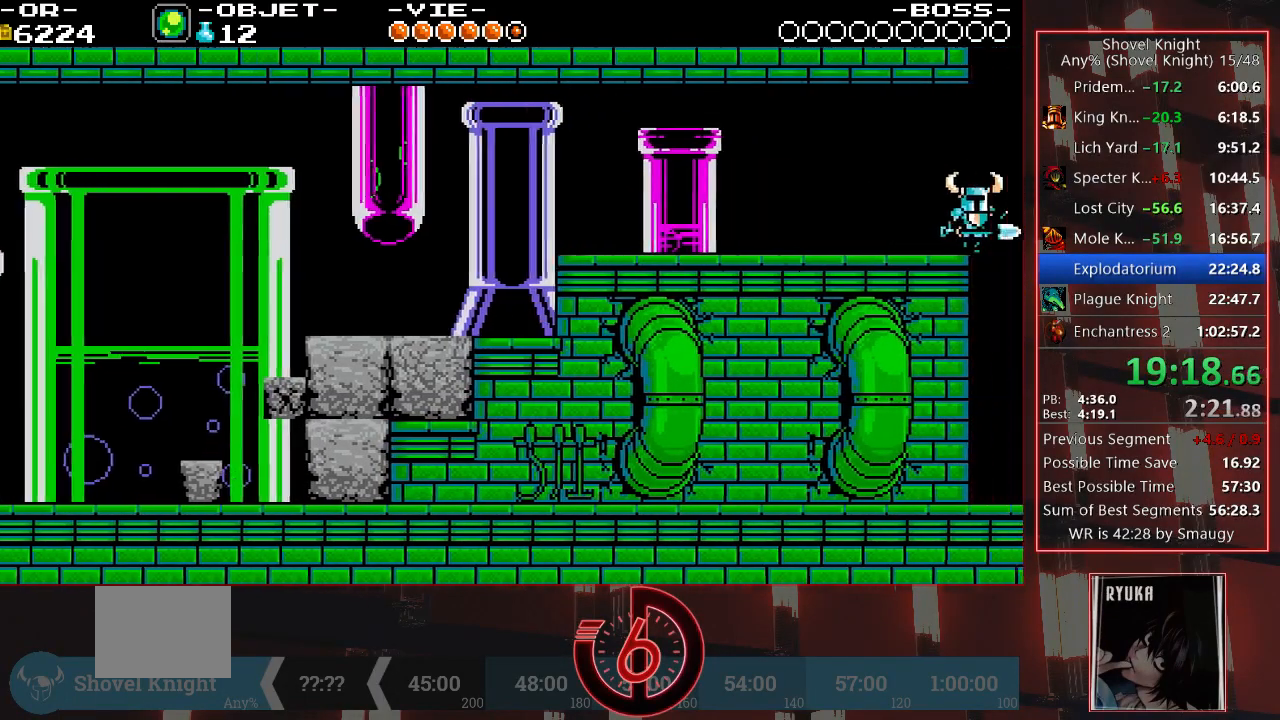
{"buttons": ["DPAD_RIGHT"], "left_stick": "center", "right_stick": "center", "events": [[267, "DPAD_DOWN", "down"], [467, "DPAD_DOWN", "up"]]}
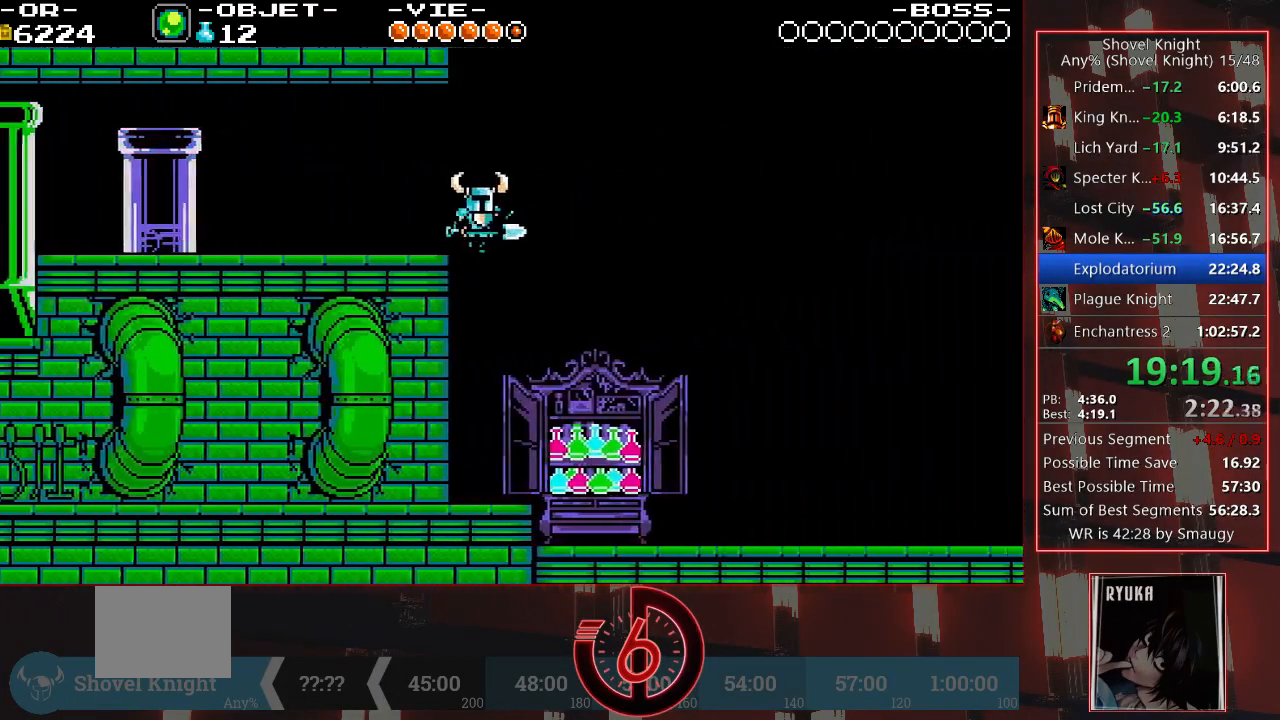
{"buttons": ["DPAD_RIGHT"], "left_stick": "center", "right_stick": "center", "events": []}
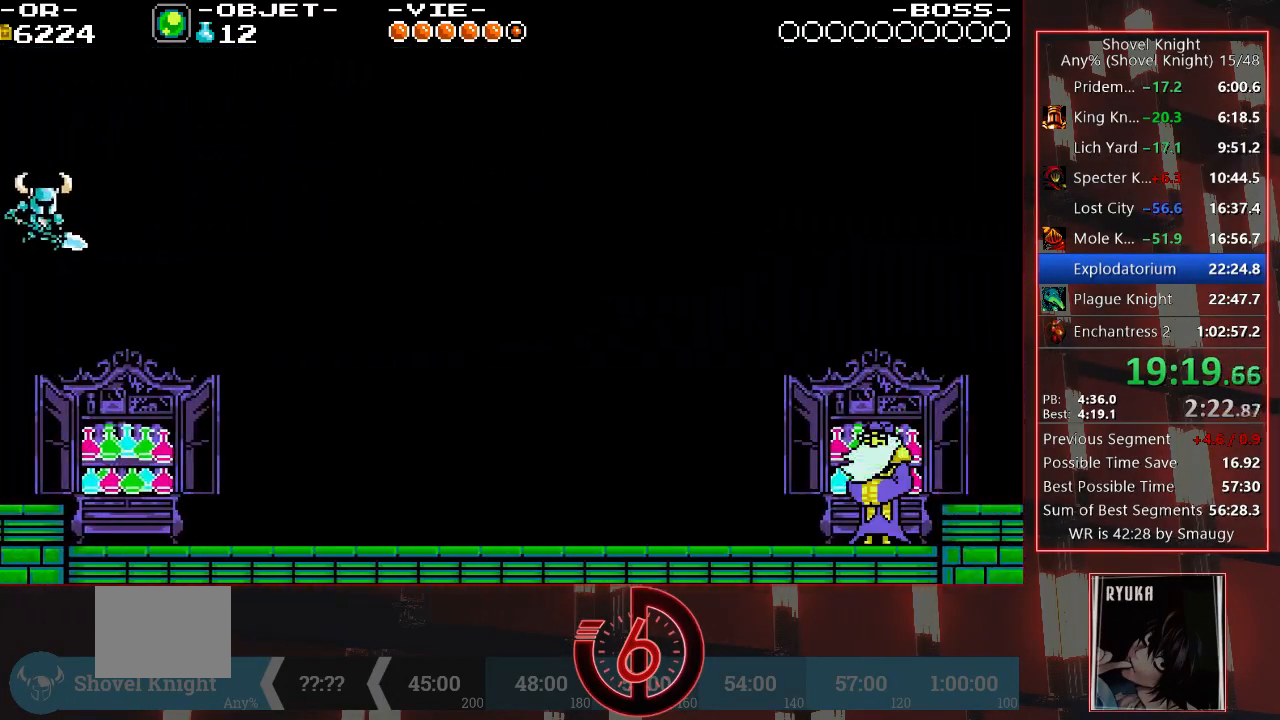
{"buttons": ["DPAD_RIGHT"], "left_stick": "center", "right_stick": "center", "events": []}
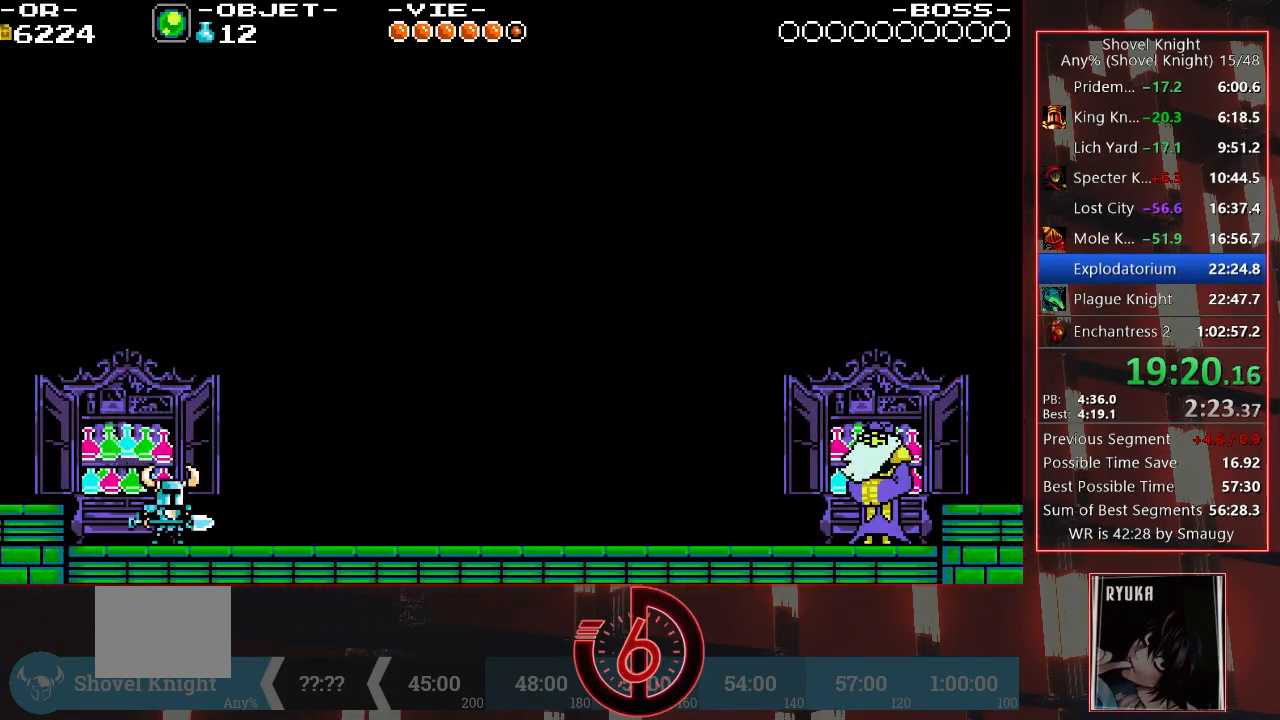
{"buttons": ["TRIANGLE", "DPAD_RIGHT"], "left_stick": "center", "right_stick": "center", "events": [[67, "CROSS", "down"], [267, "CROSS", "up"], [450, "TRIANGLE", "down"]]}
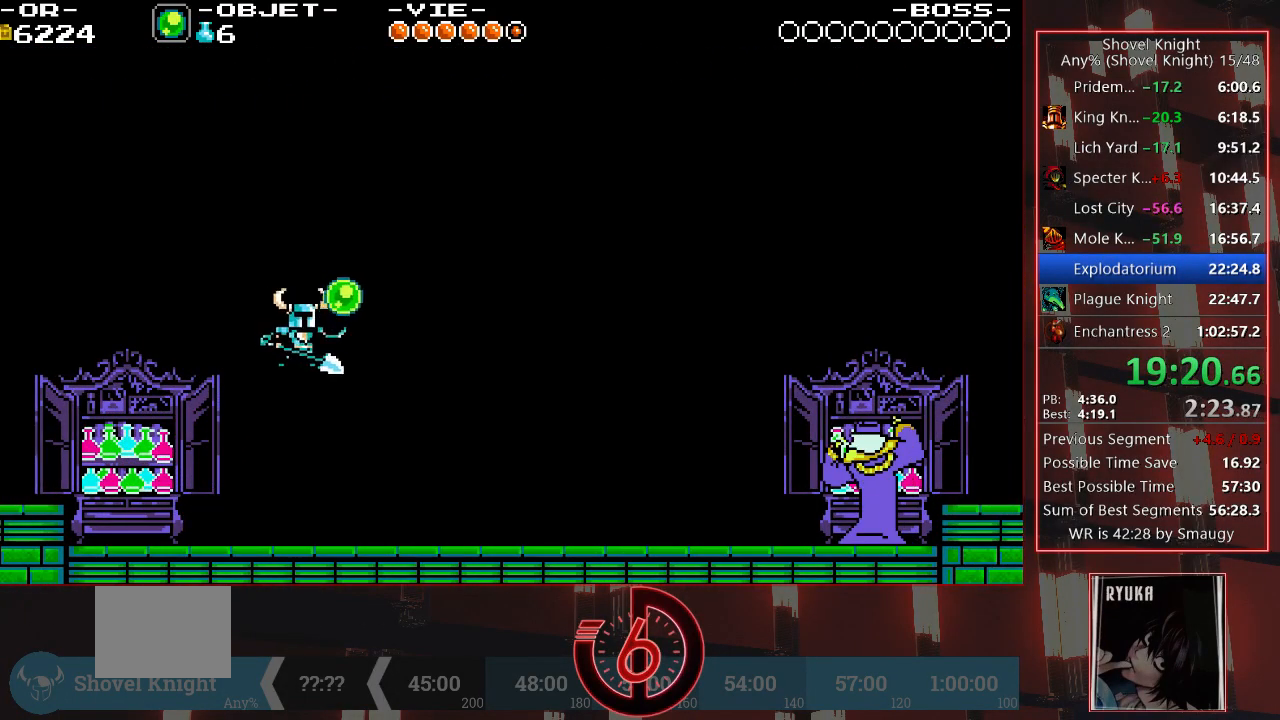
{"buttons": ["DPAD_RIGHT"], "left_stick": "center", "right_stick": "center", "events": [[50, "TRIANGLE", "up"], [333, "CROSS", "down"], [483, "CROSS", "up"]]}
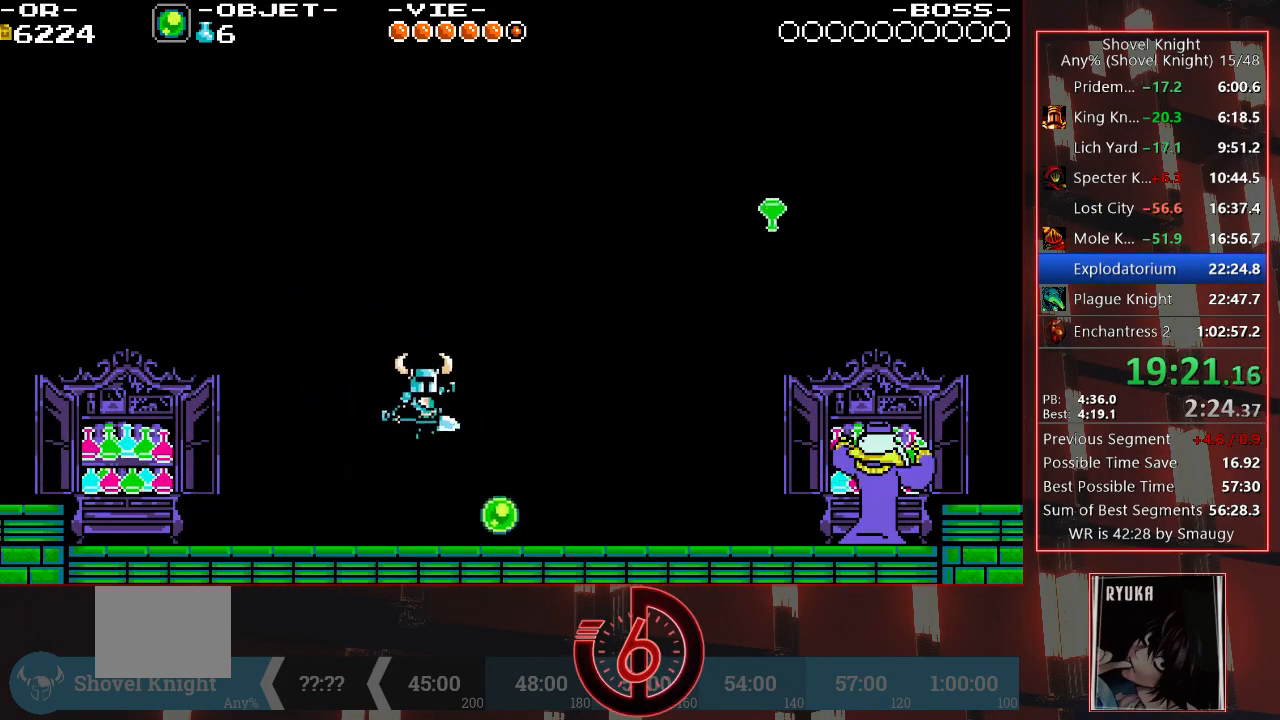
{"buttons": ["DPAD_RIGHT"], "left_stick": "center", "right_stick": "center", "events": []}